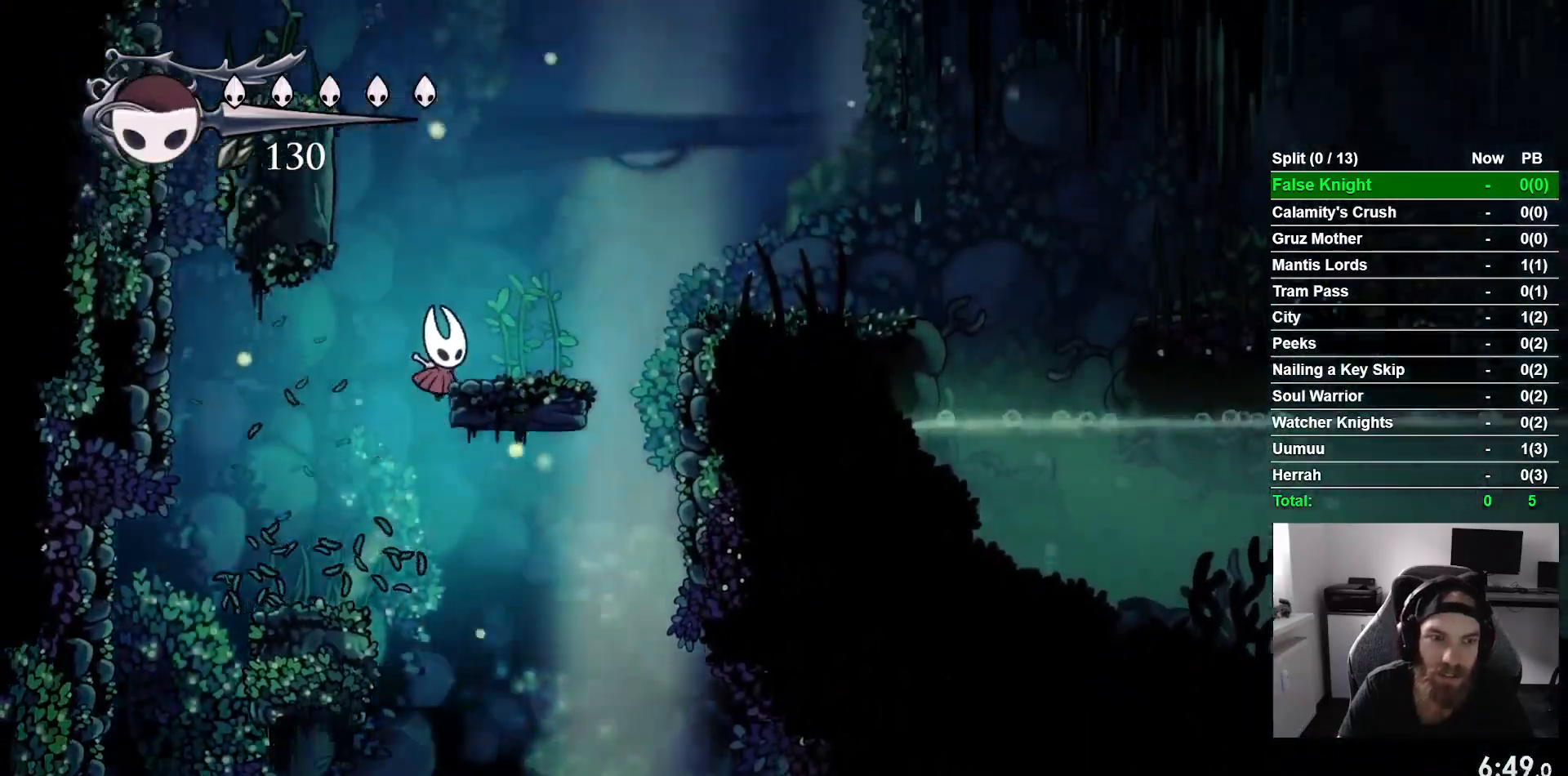
Gameplay with a controller (PlayStation layout); each line is a JSON object with the inputs held at the frame after it (dt_ms = milliseconds from this image to that frame). "events" lists button and stick changes between this image and that frame as [ms after this image, input, new state], when the widget could be followed in between. Not read: right_stick.
{"dt_ms": 500, "buttons": ["CROSS", "DPAD_LEFT"], "left_stick": "center"}
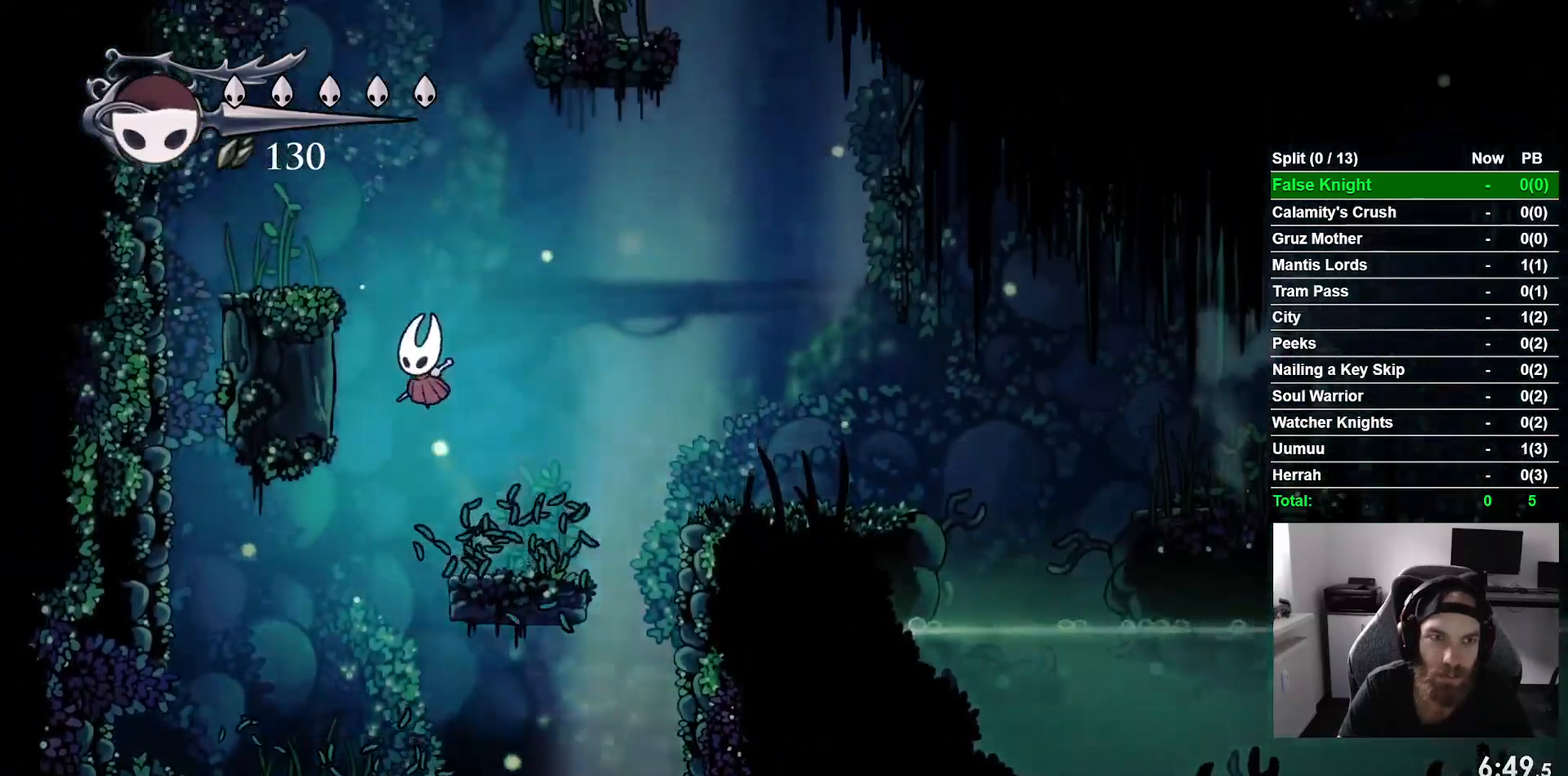
{"dt_ms": 500, "buttons": [], "left_stick": "center", "events": [[250, "CROSS", "up"], [350, "DPAD_LEFT", "up"]]}
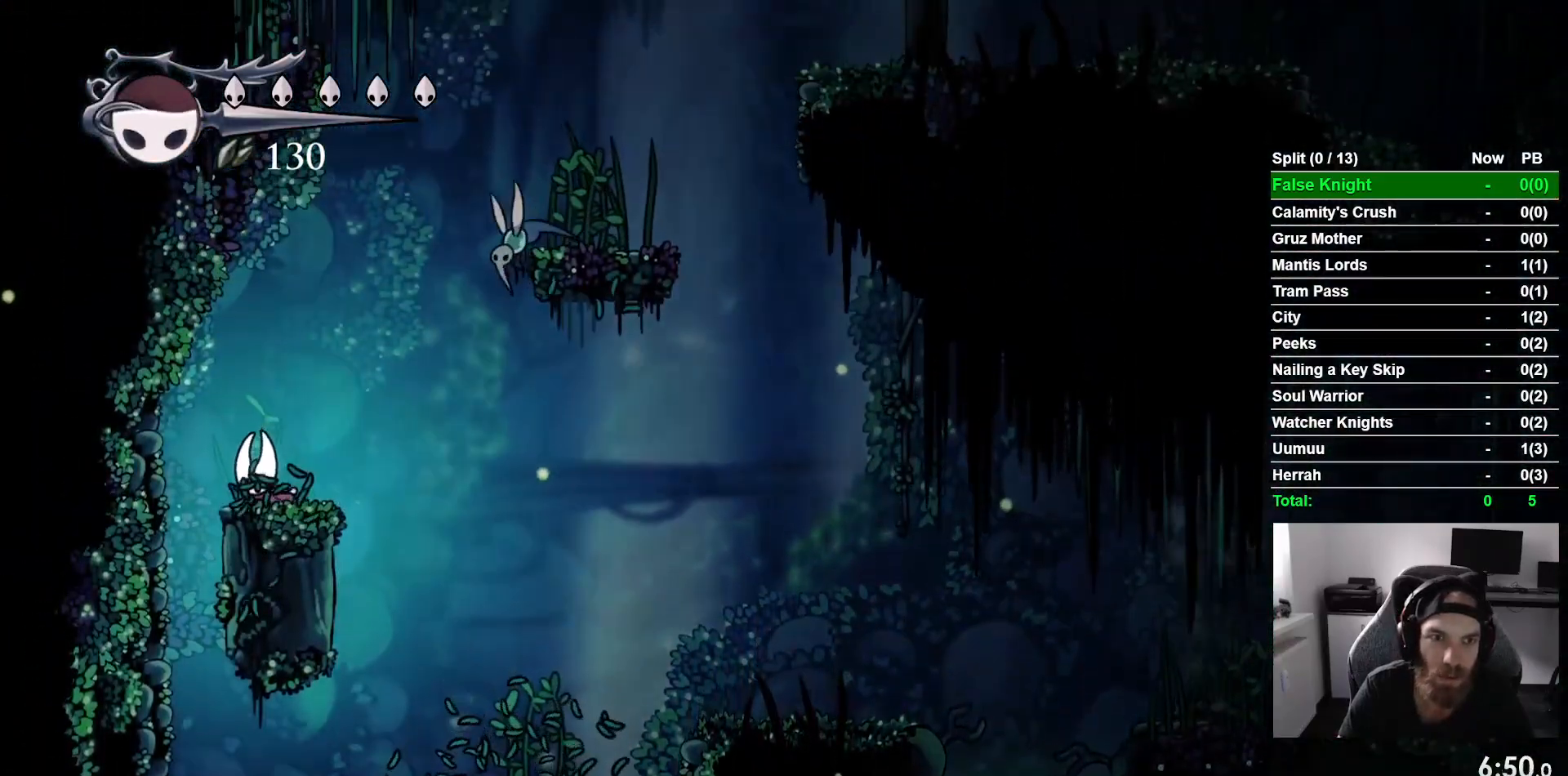
{"dt_ms": 500, "buttons": [], "left_stick": "center", "events": []}
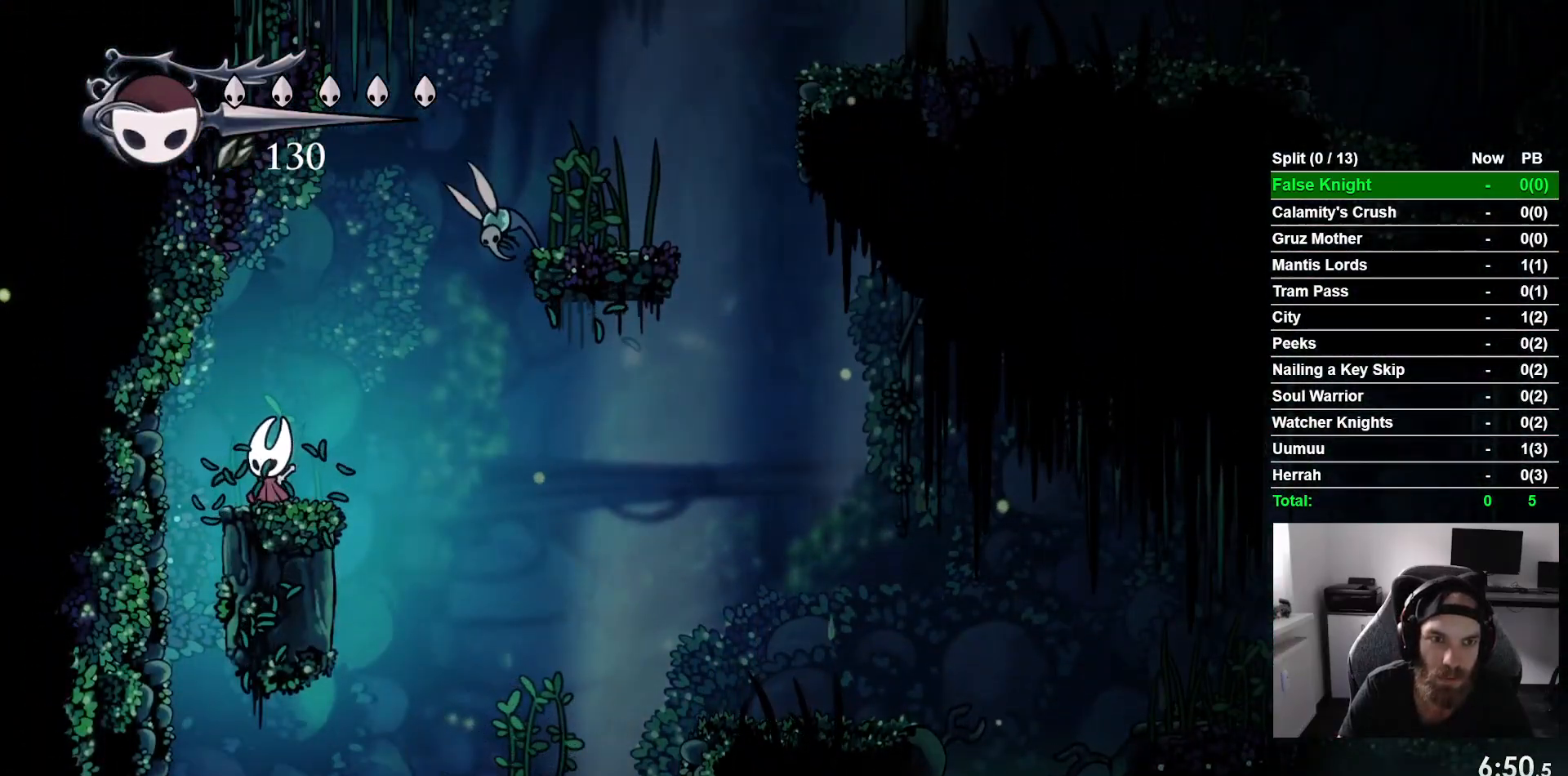
{"dt_ms": 500, "buttons": ["CROSS", "DPAD_RIGHT"], "left_stick": "center", "events": [[233, "DPAD_LEFT", "down"], [283, "CROSS", "down"], [317, "DPAD_UP", "down"], [367, "DPAD_LEFT", "up"], [367, "DPAD_RIGHT", "down"], [367, "DPAD_UP", "up"]]}
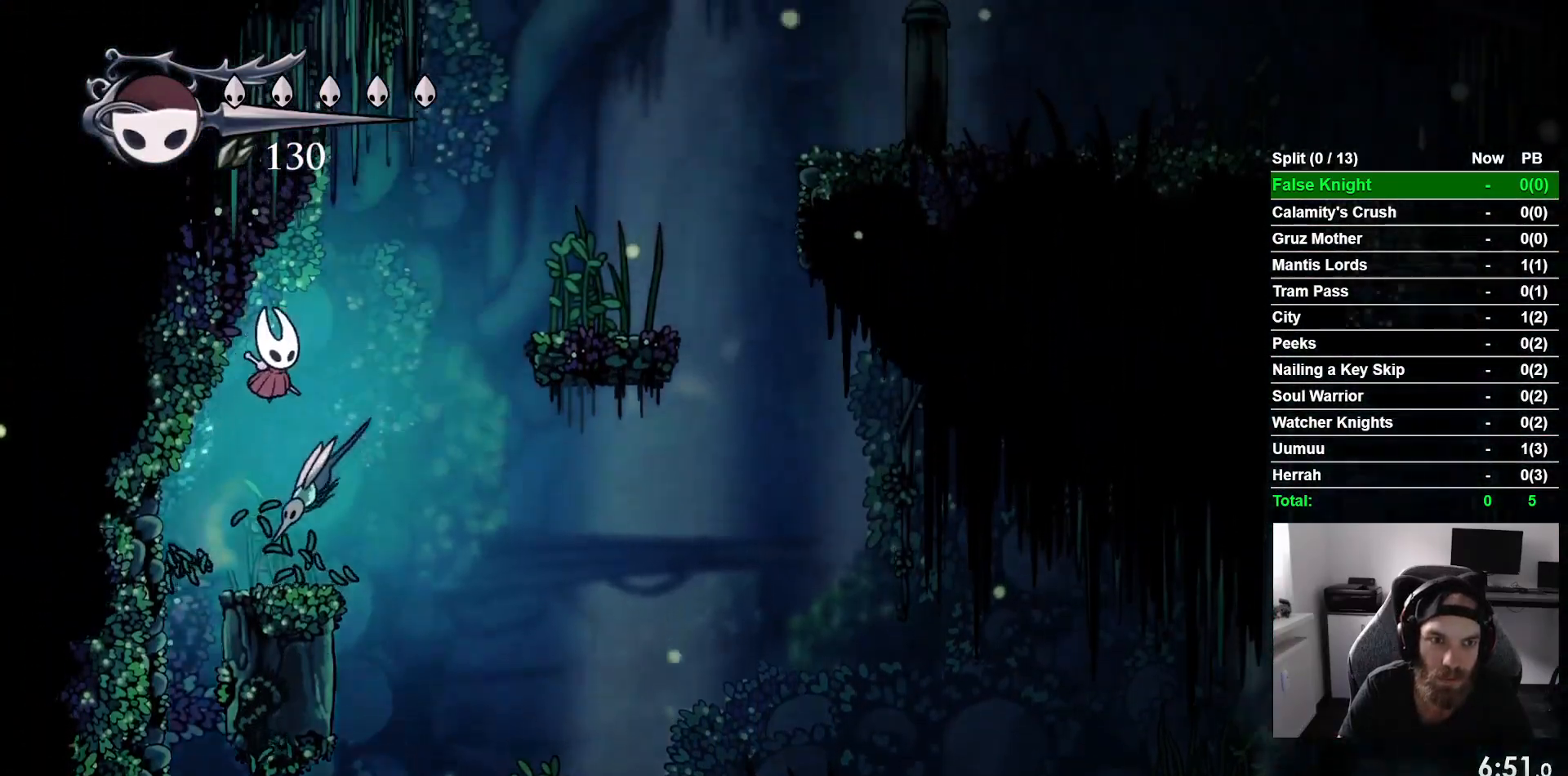
{"dt_ms": 500, "buttons": [], "left_stick": "center", "events": [[167, "CROSS", "up"], [267, "DPAD_RIGHT", "up"], [333, "DPAD_LEFT", "down"], [450, "DPAD_LEFT", "up"]]}
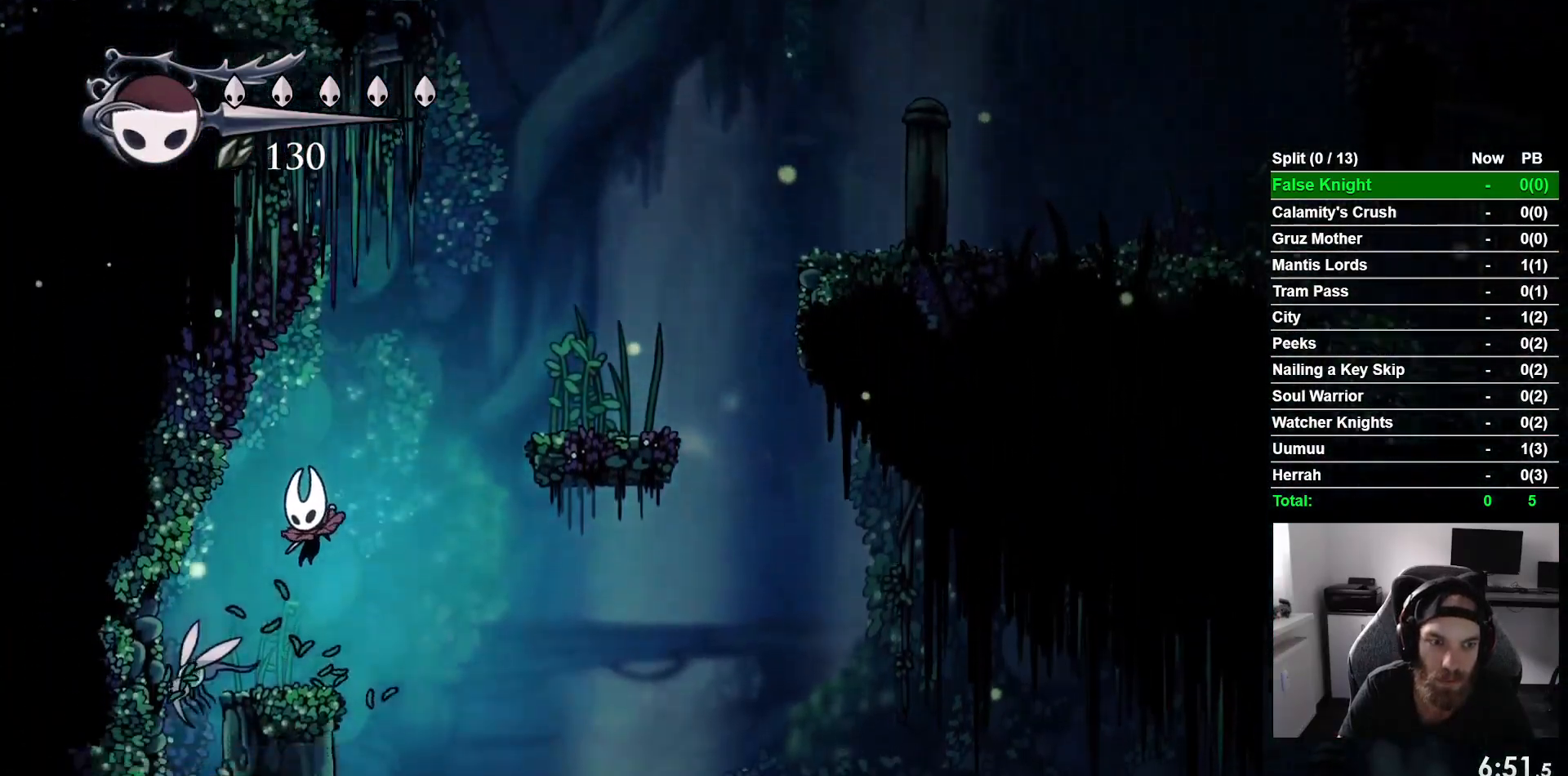
{"dt_ms": 500, "buttons": ["CROSS", "DPAD_RIGHT"], "left_stick": "center", "events": [[133, "DPAD_RIGHT", "down"], [167, "CROSS", "down"]]}
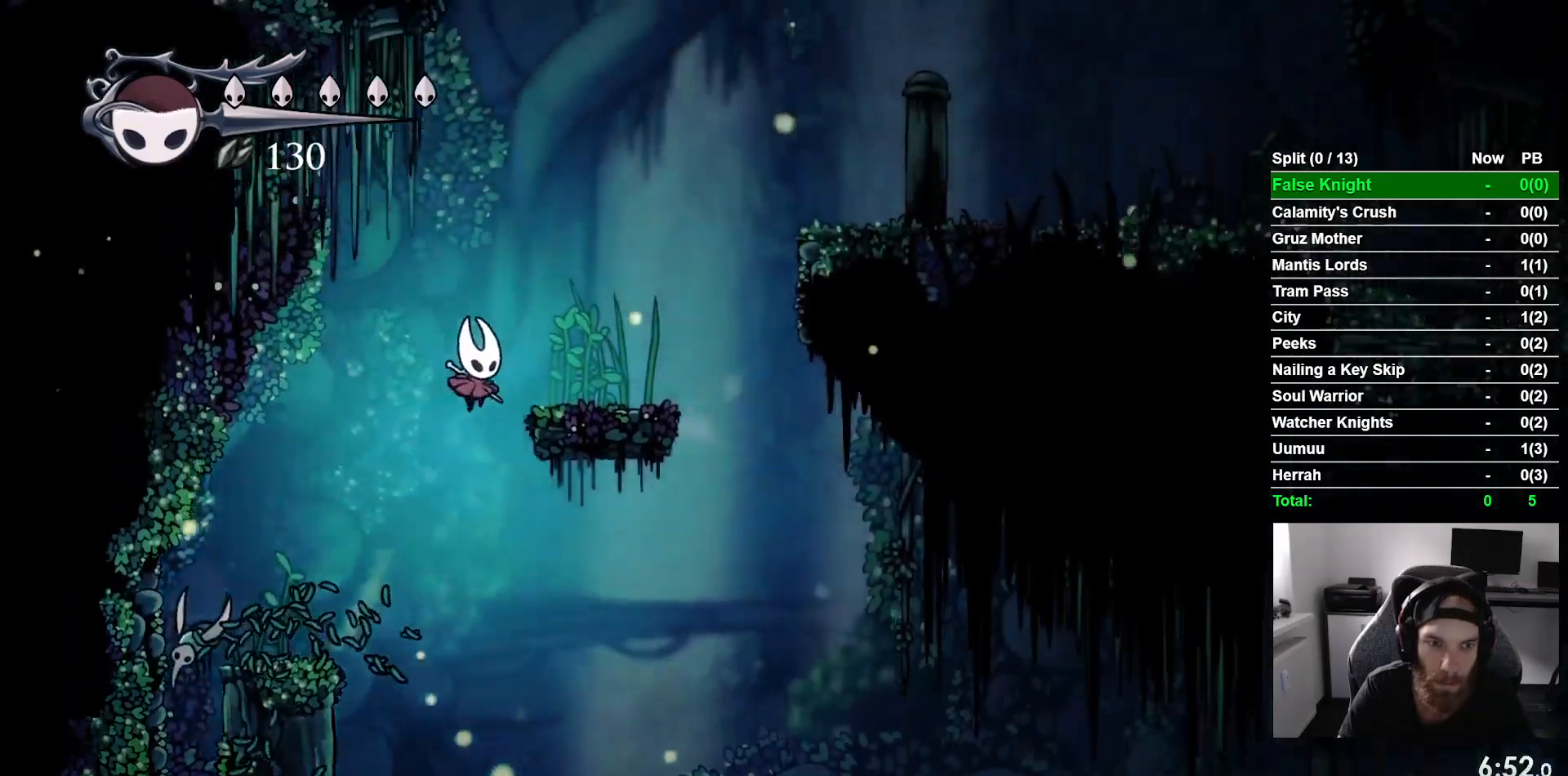
{"dt_ms": 500, "buttons": ["CROSS", "DPAD_RIGHT"], "left_stick": "center", "events": [[100, "CROSS", "up"], [367, "CROSS", "down"]]}
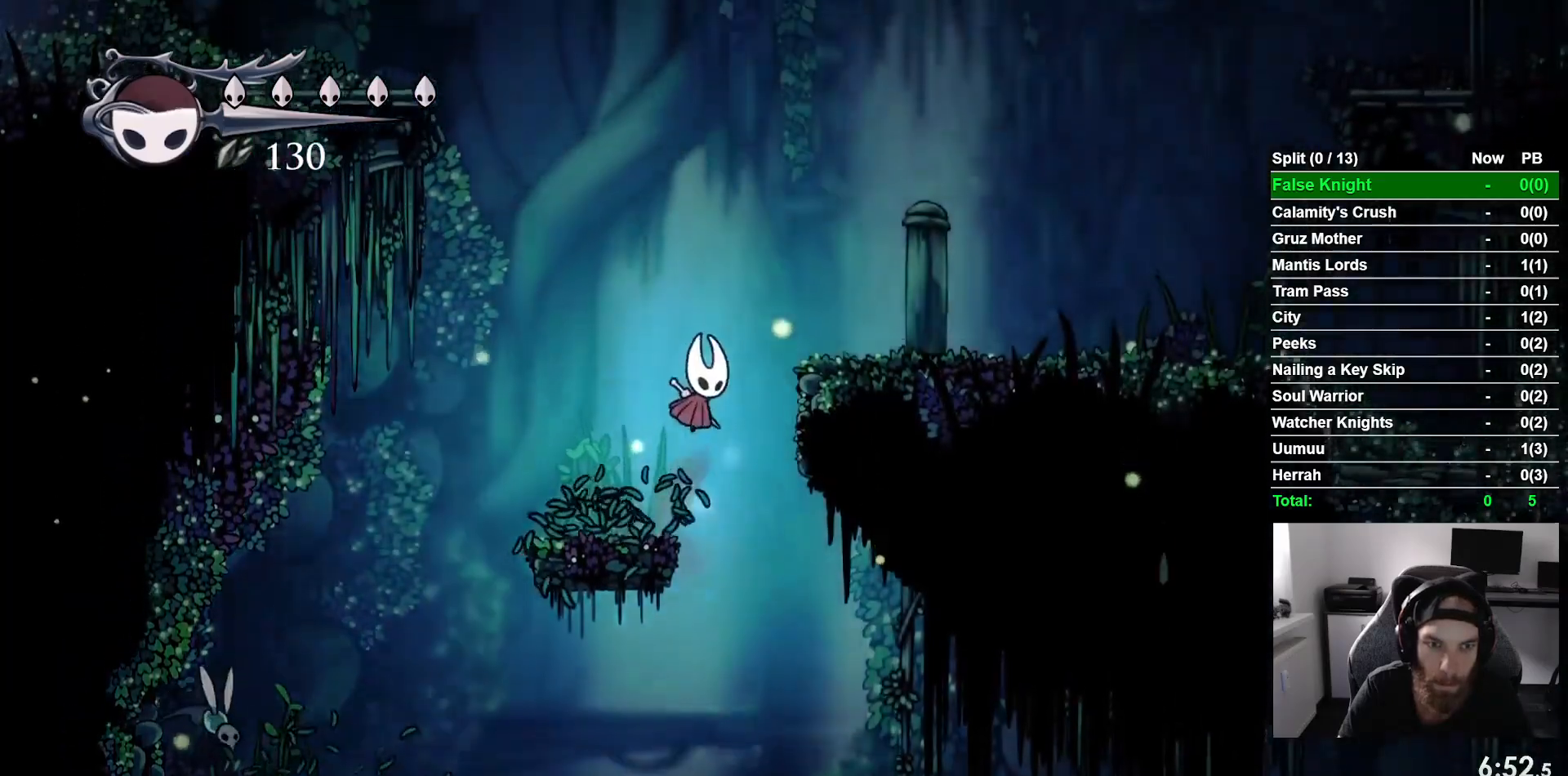
{"dt_ms": 500, "buttons": ["DPAD_RIGHT"], "left_stick": "center", "events": [[217, "CROSS", "up"]]}
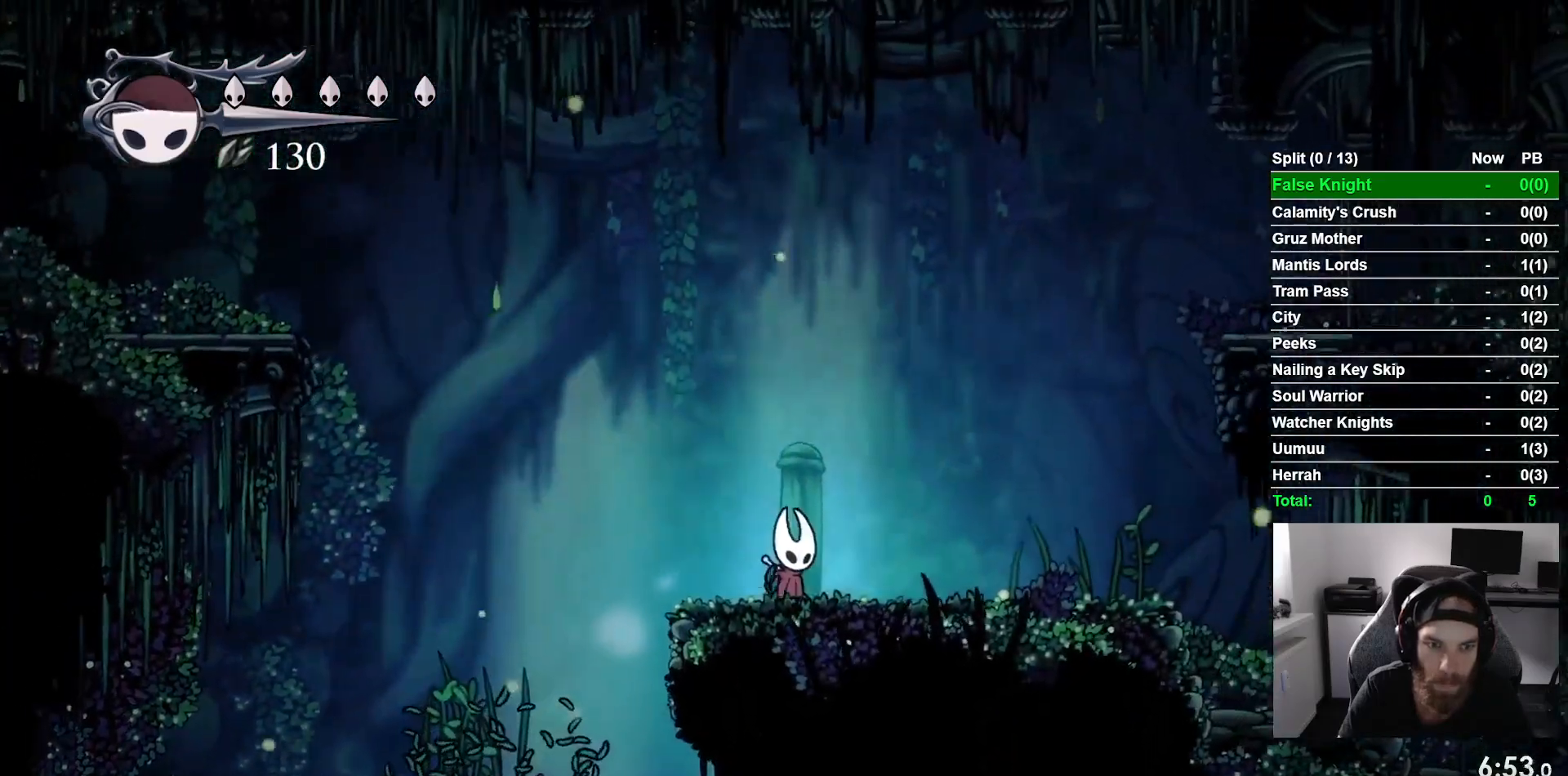
{"dt_ms": 500, "buttons": ["DPAD_LEFT"], "left_stick": "center"}
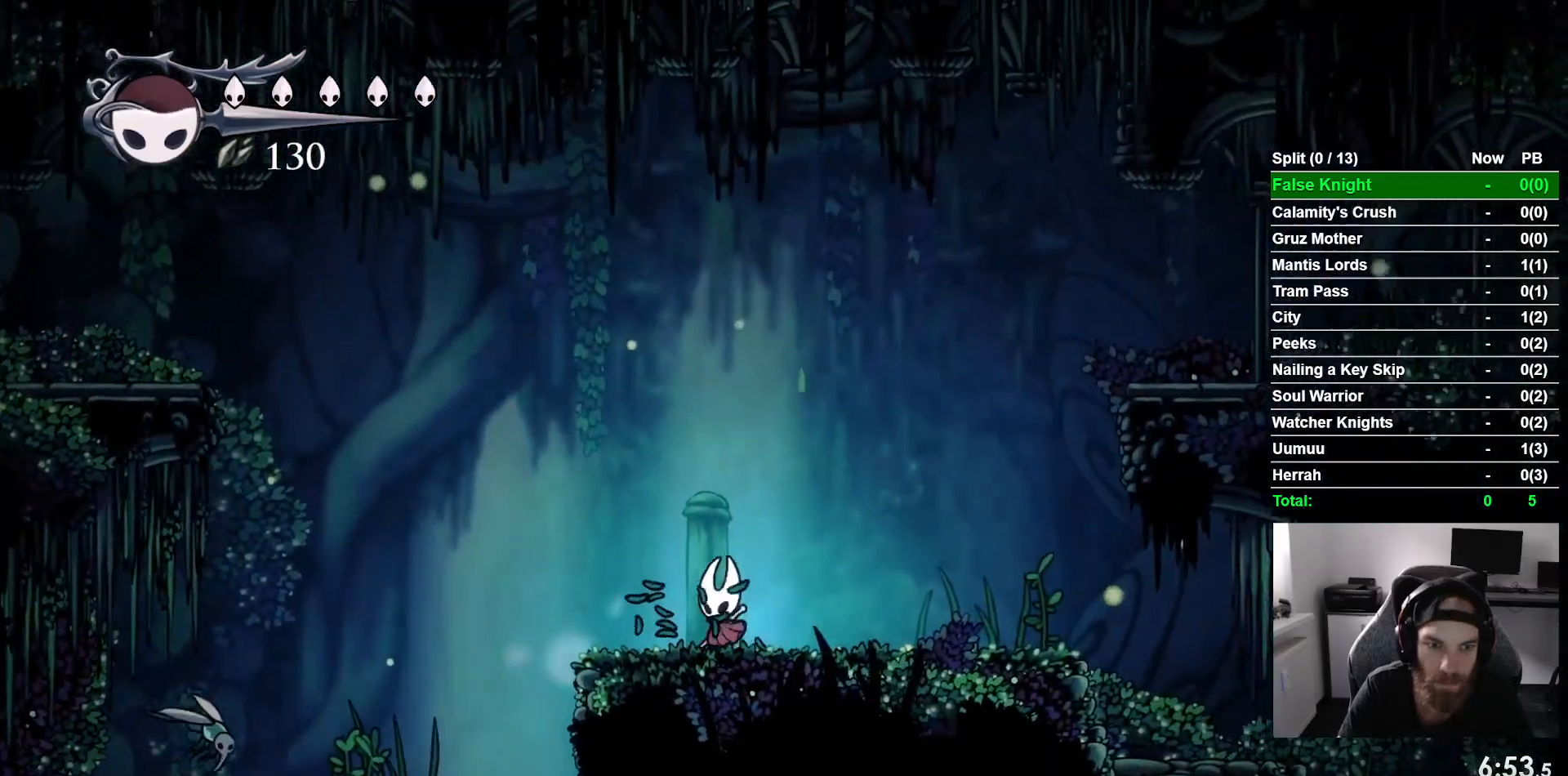
{"dt_ms": 500, "buttons": ["DPAD_DOWN", "DPAD_LEFT"], "left_stick": "center", "events": [[133, "CROSS", "down"], [250, "DPAD_DOWN", "down"], [483, "CROSS", "up"]]}
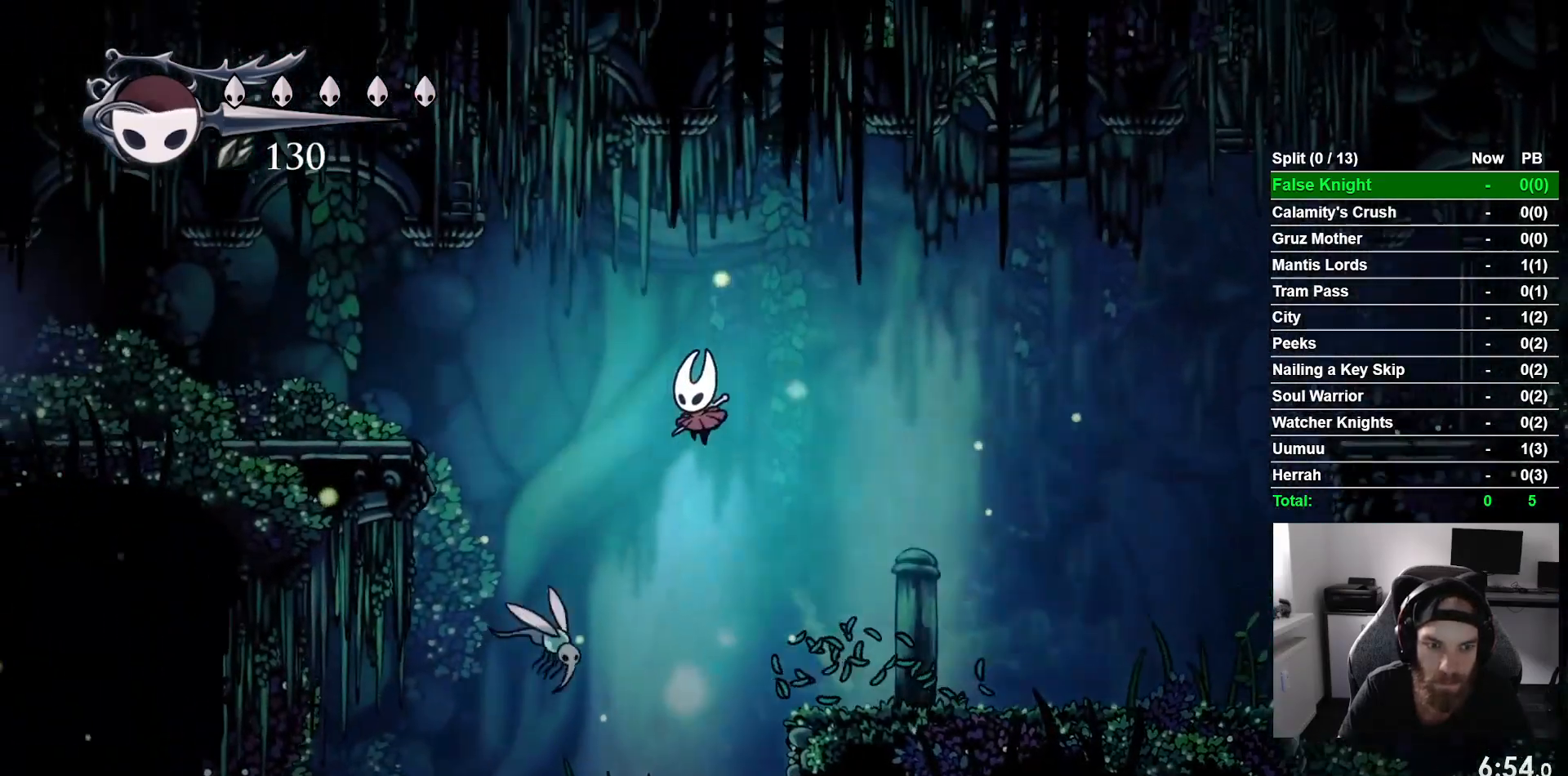
{"dt_ms": 500, "buttons": ["SQUARE", "DPAD_DOWN", "DPAD_LEFT"], "left_stick": "center"}
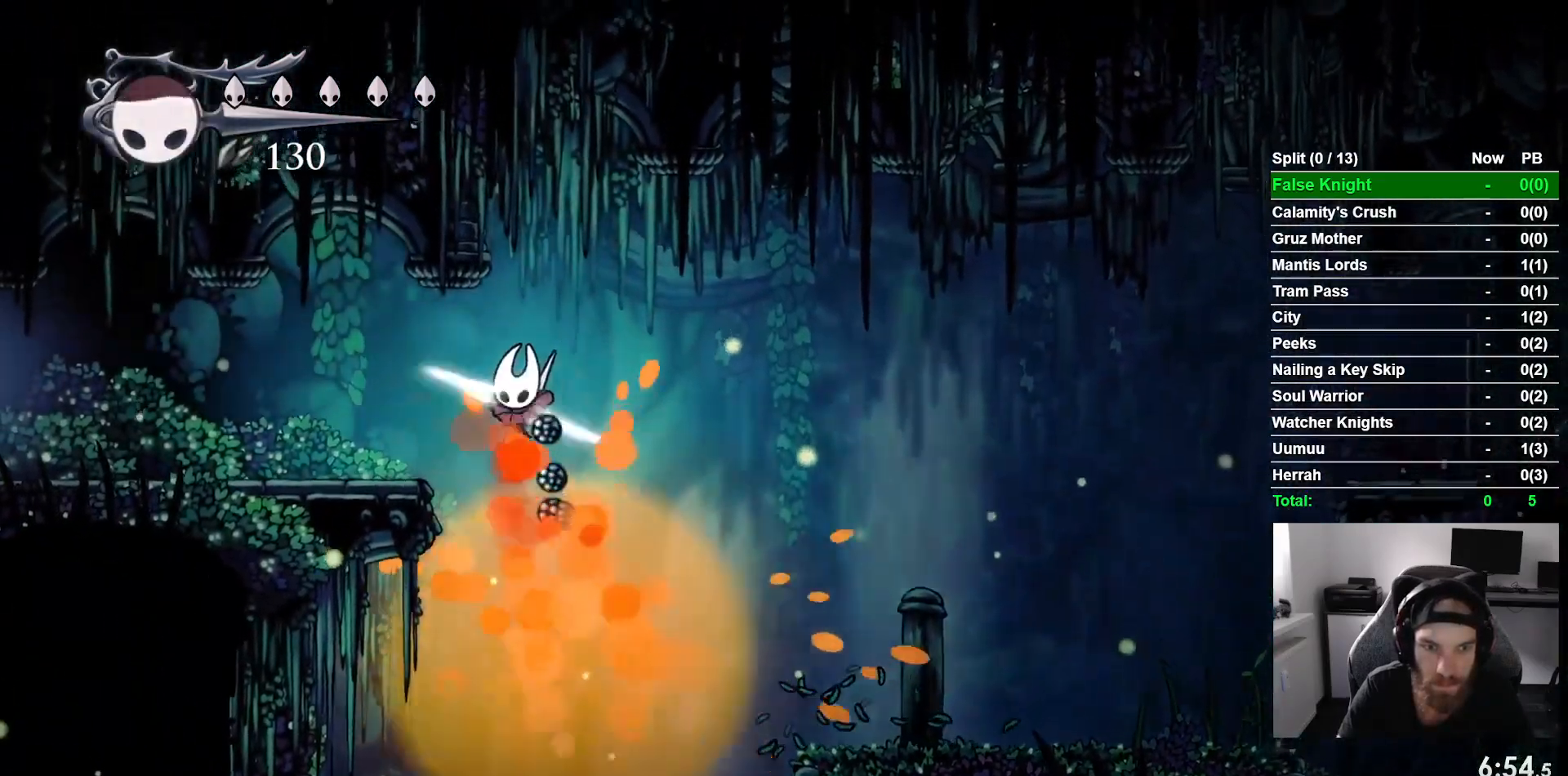
{"dt_ms": 1000, "buttons": ["DPAD_LEFT"], "left_stick": "center"}
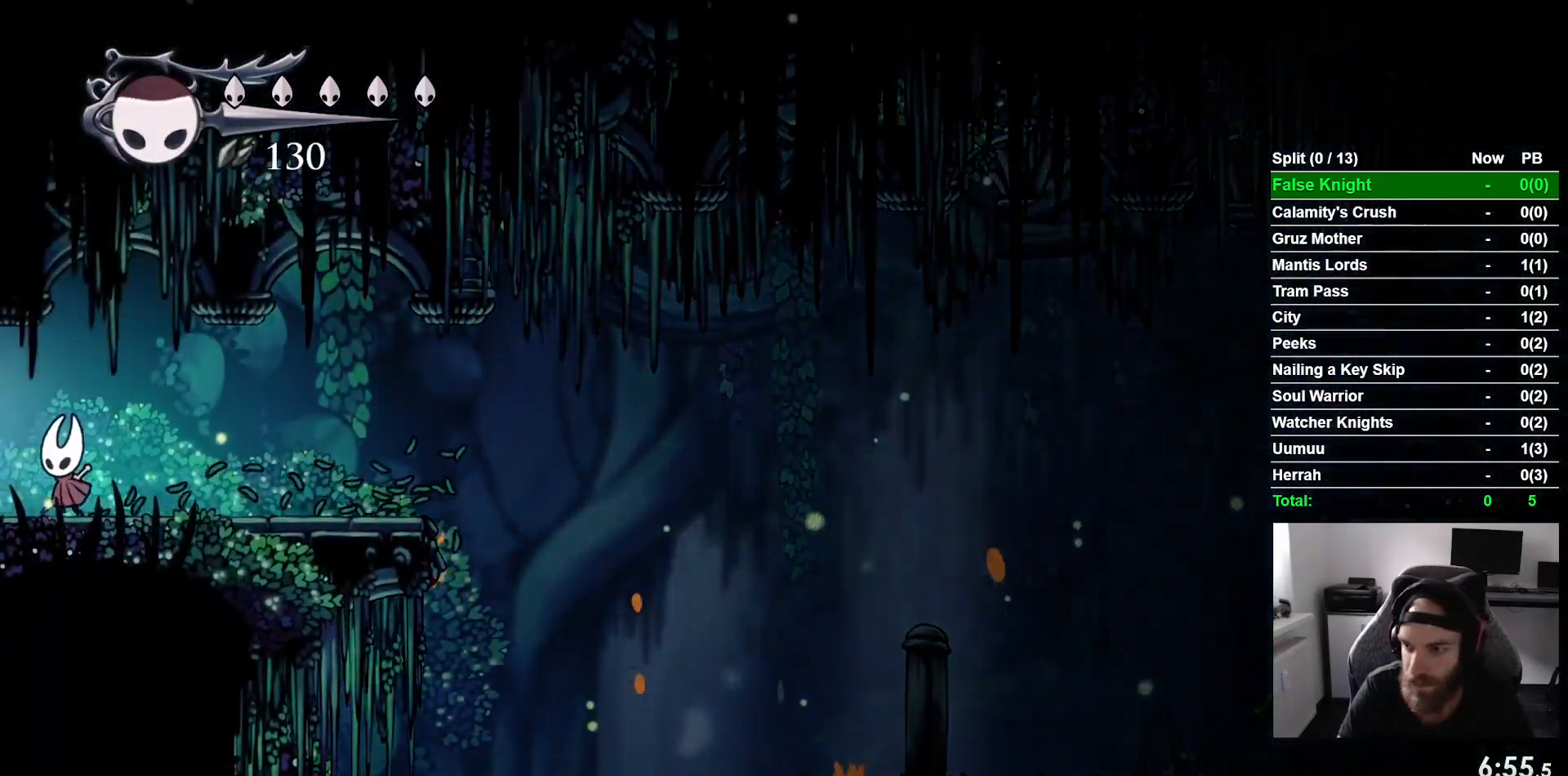
{"dt_ms": 500, "buttons": [], "left_stick": "center", "events": [[417, "DPAD_LEFT", "up"]]}
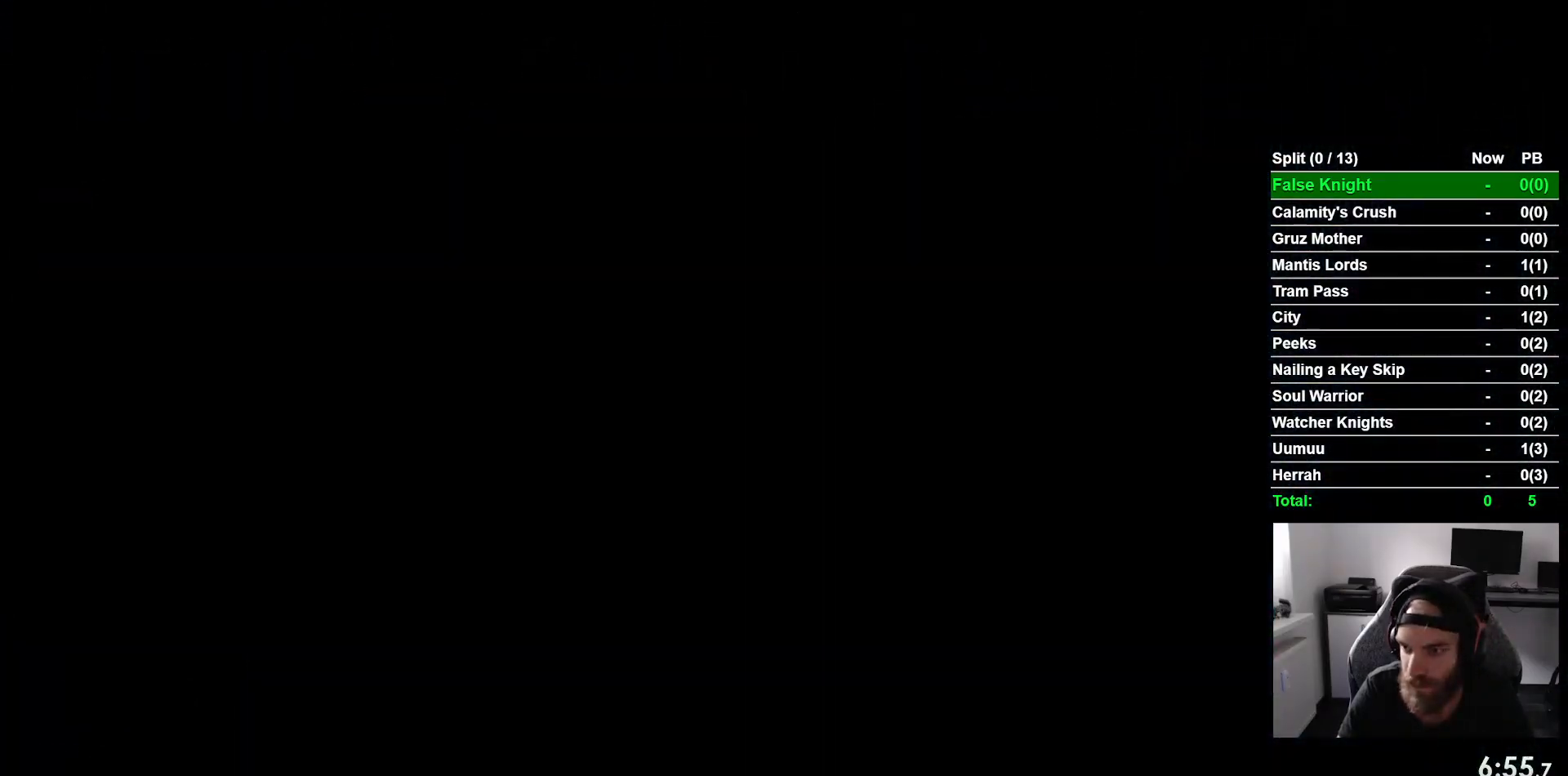
{"dt_ms": 500, "buttons": [], "left_stick": "center", "events": []}
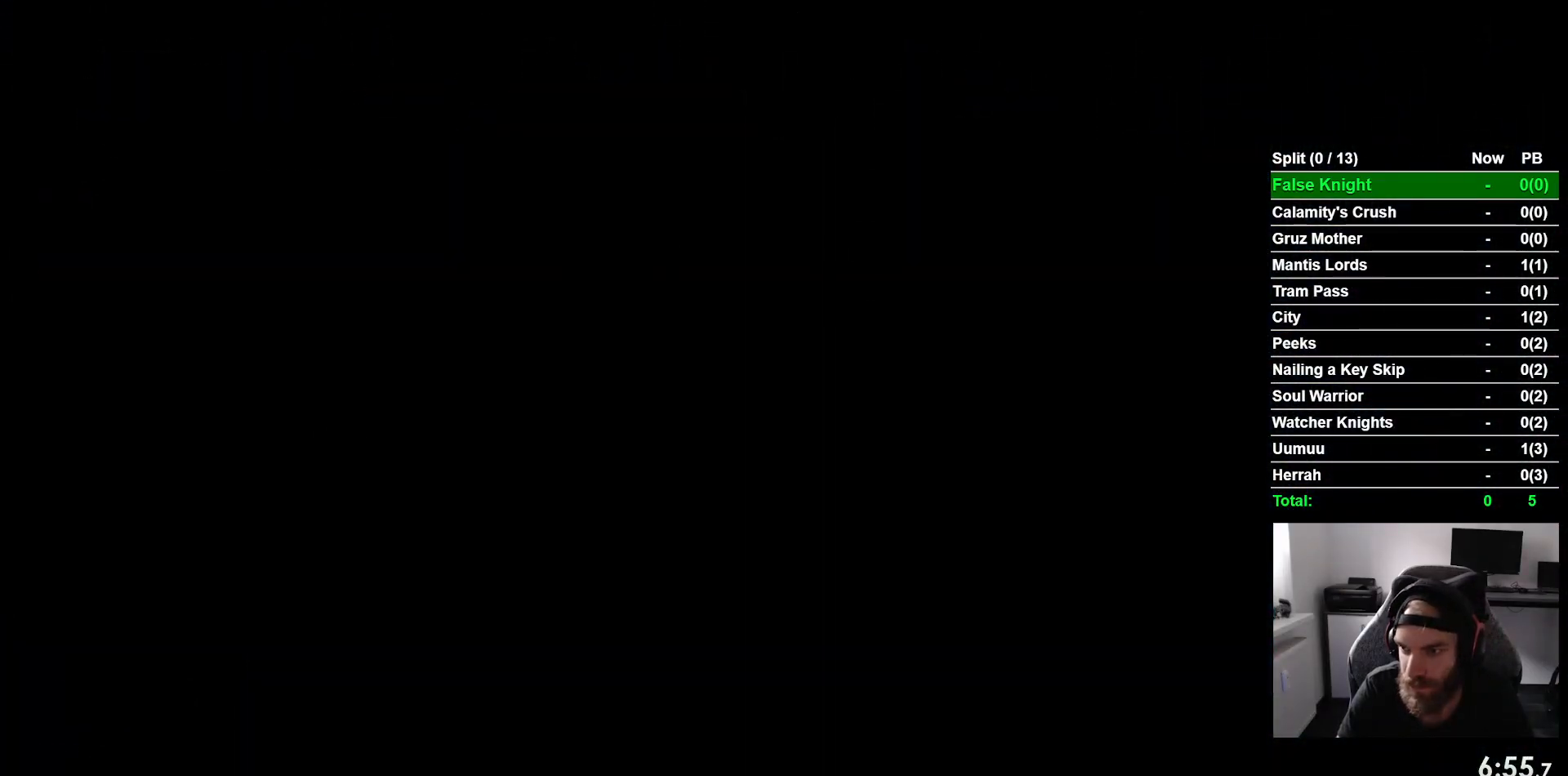
{"dt_ms": 500, "buttons": [], "left_stick": "center", "events": []}
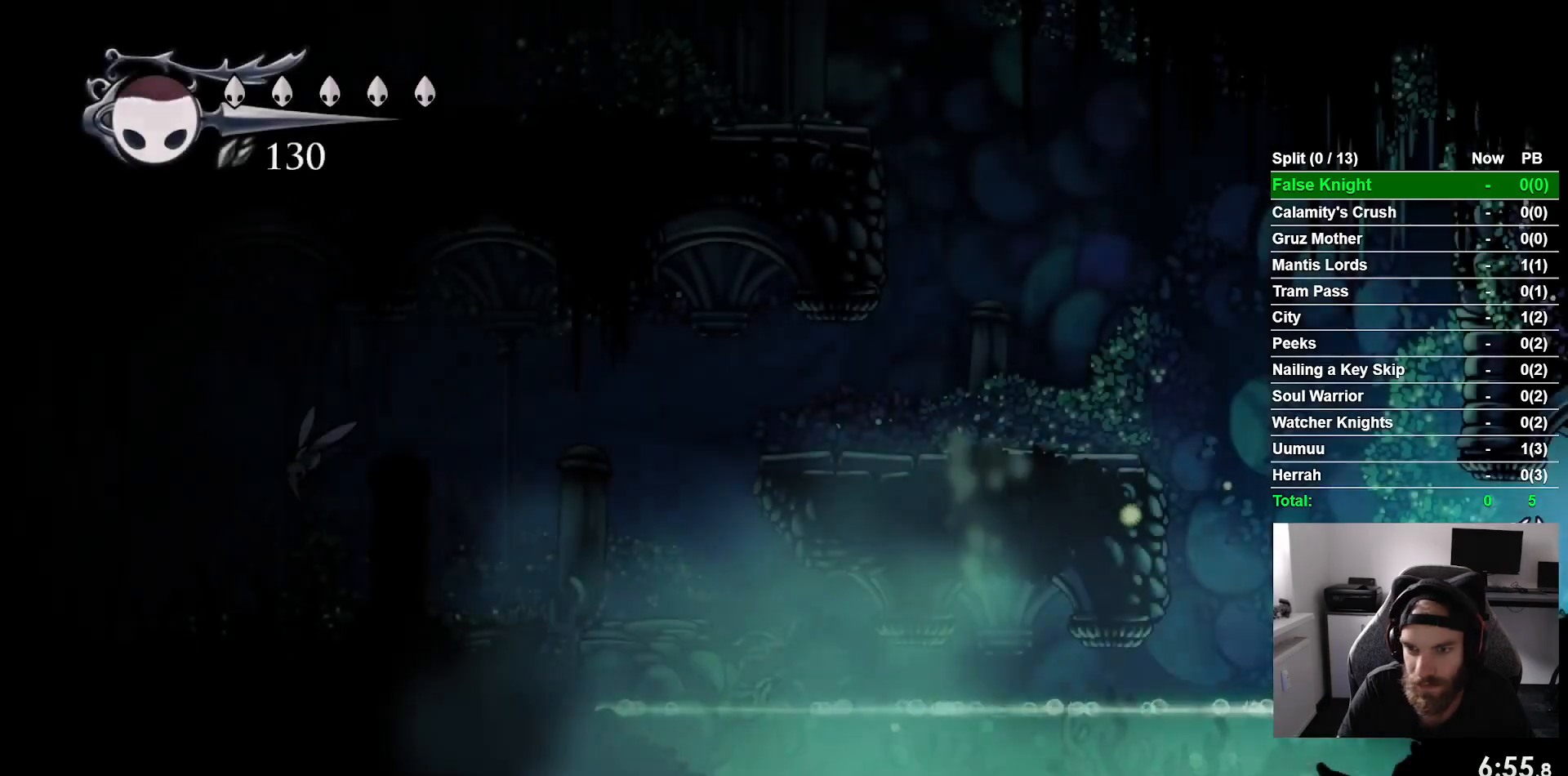
{"dt_ms": 500, "buttons": ["CROSS", "DPAD_LEFT"], "left_stick": "center", "events": [[233, "DPAD_LEFT", "down"], [300, "CROSS", "down"]]}